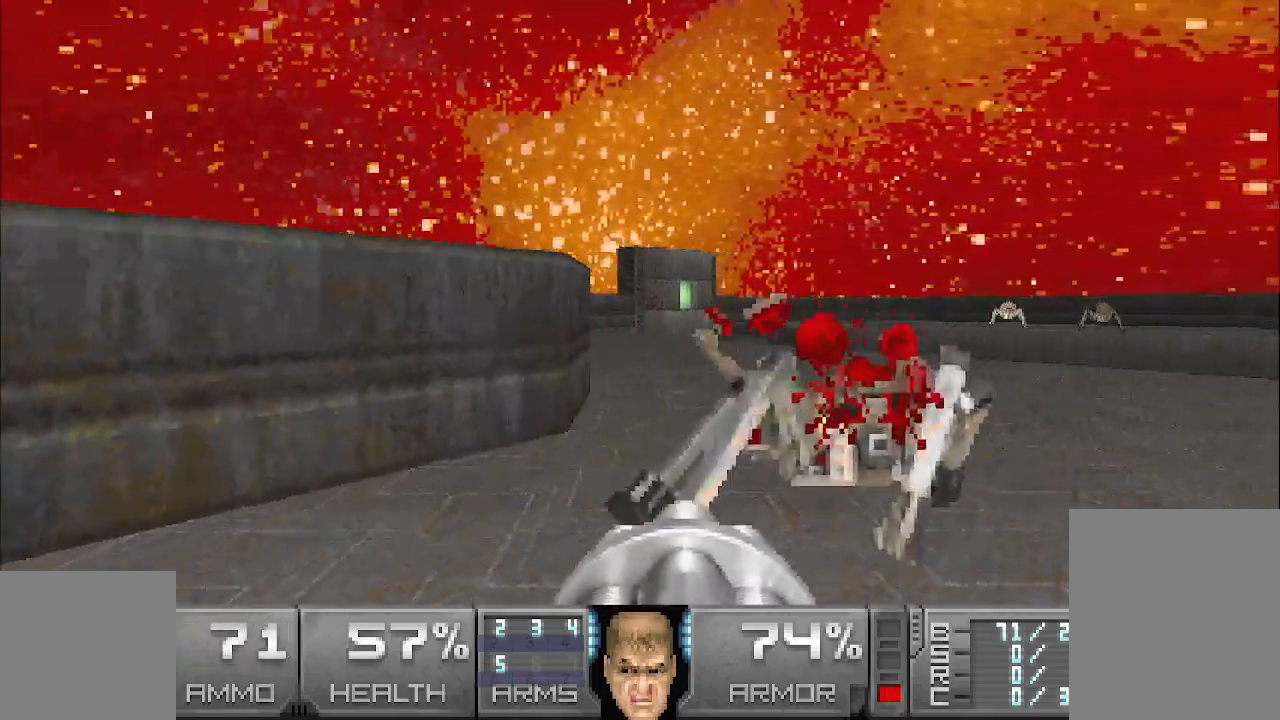
Gameplay with keyboard and mouse; each line is a JSON object with the keys and mouse buttons held at the frame after it. "events" lists presses ("down") and releases ("up") of "a", "d", "s", "space", "w", "mouse_left", "mouse_right", "mouse_wheel_up" and "mouse_wheel_down" between this image and that frame as [ms after this image, input, new state], when the widget could be followed in between. "mouse_left", "mouse_right", "mouse_wheel_up", "mouse_wheel_down" = the "left", "right", "wheel_up", "wheel_down" buttons of the "mouse" list. No other keys are recorded. Mouse movement is not recorded. Not read: other_keys.
{"keys": ["w"], "mouse": [], "events": [[50, "d", "up"], [300, "a", "down"], [433, "a", "up"]]}
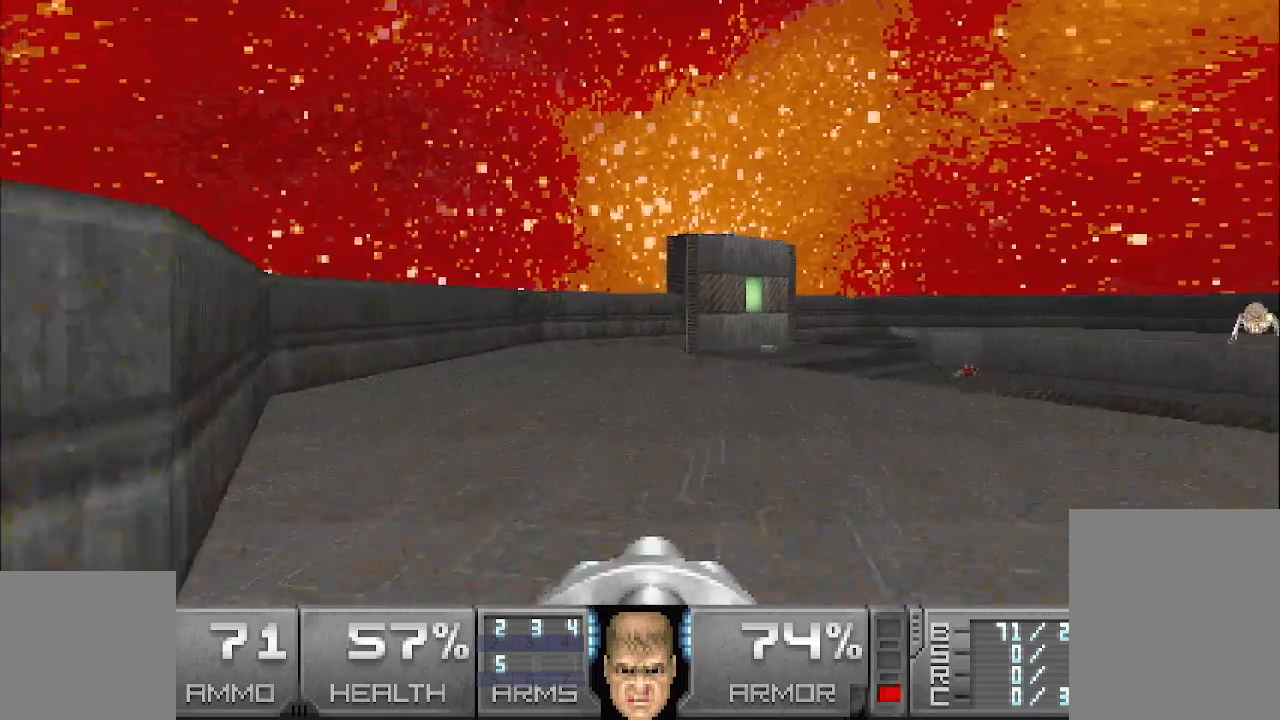
{"keys": ["w"], "mouse": [], "events": []}
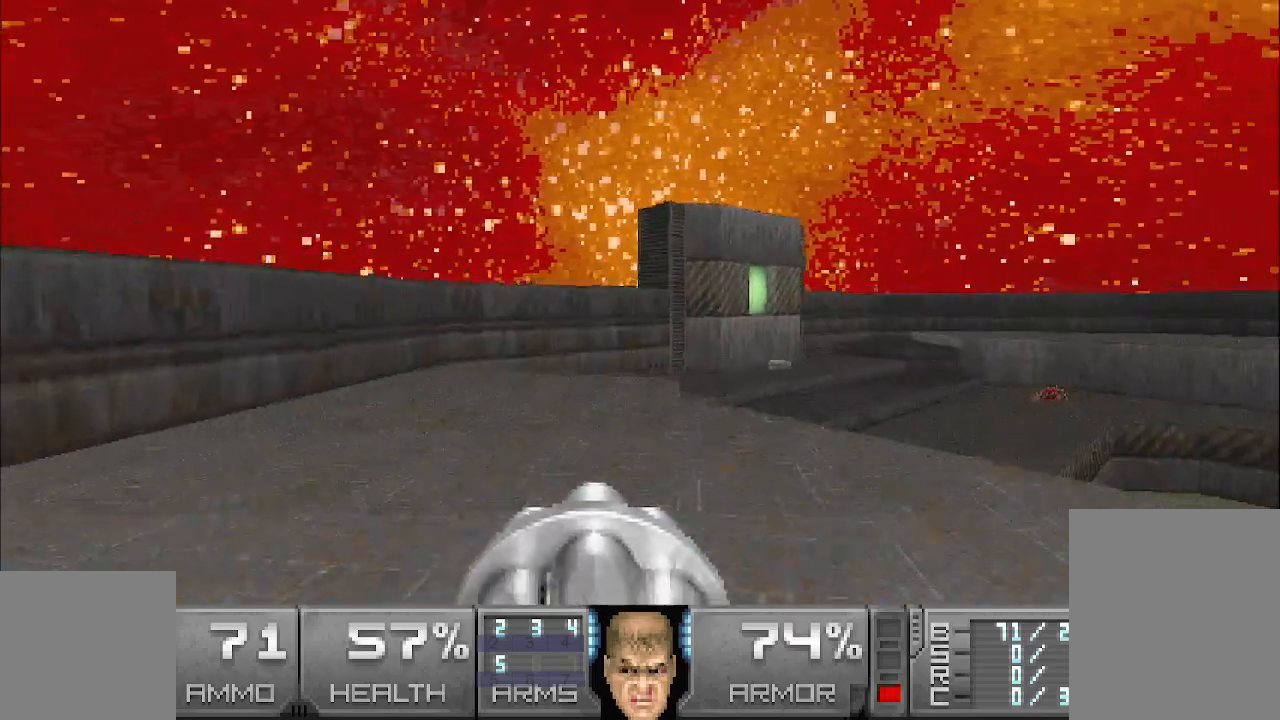
{"keys": ["w"], "mouse": [], "events": [[50, "a", "down"], [150, "a", "up"]]}
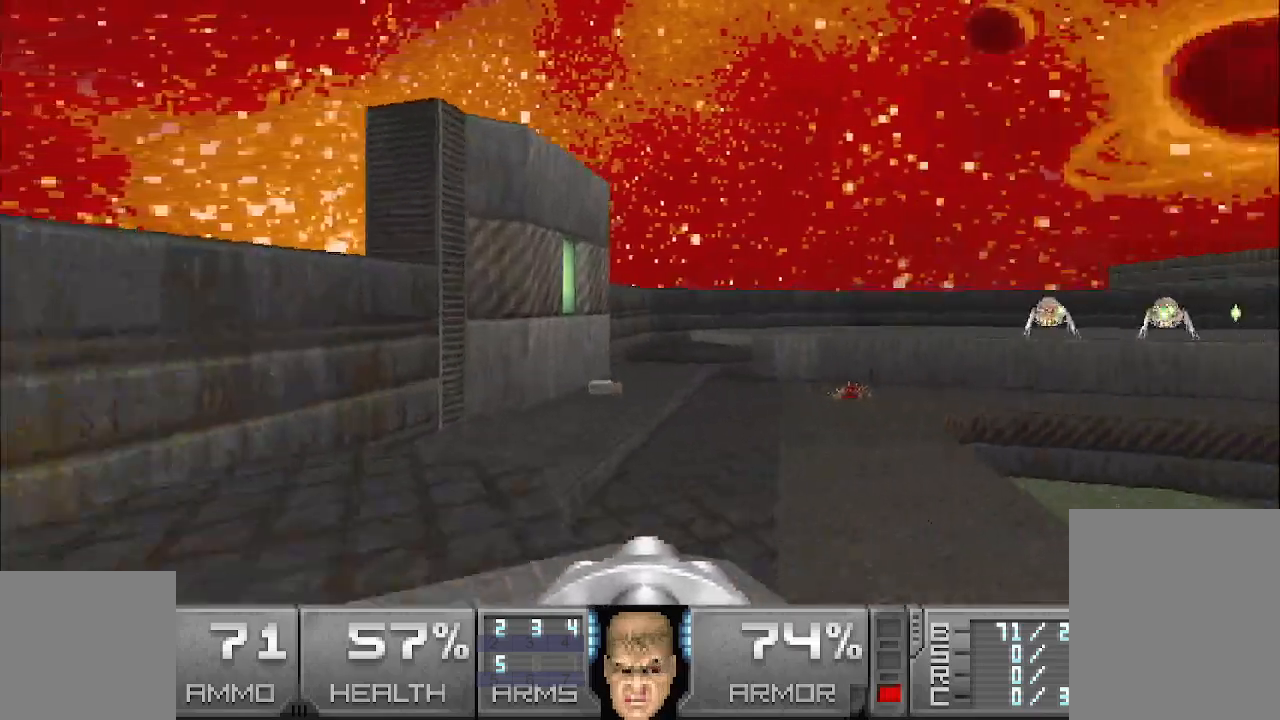
{"keys": ["w"], "mouse": [], "events": [[400, "d", "down"], [500, "d", "up"]]}
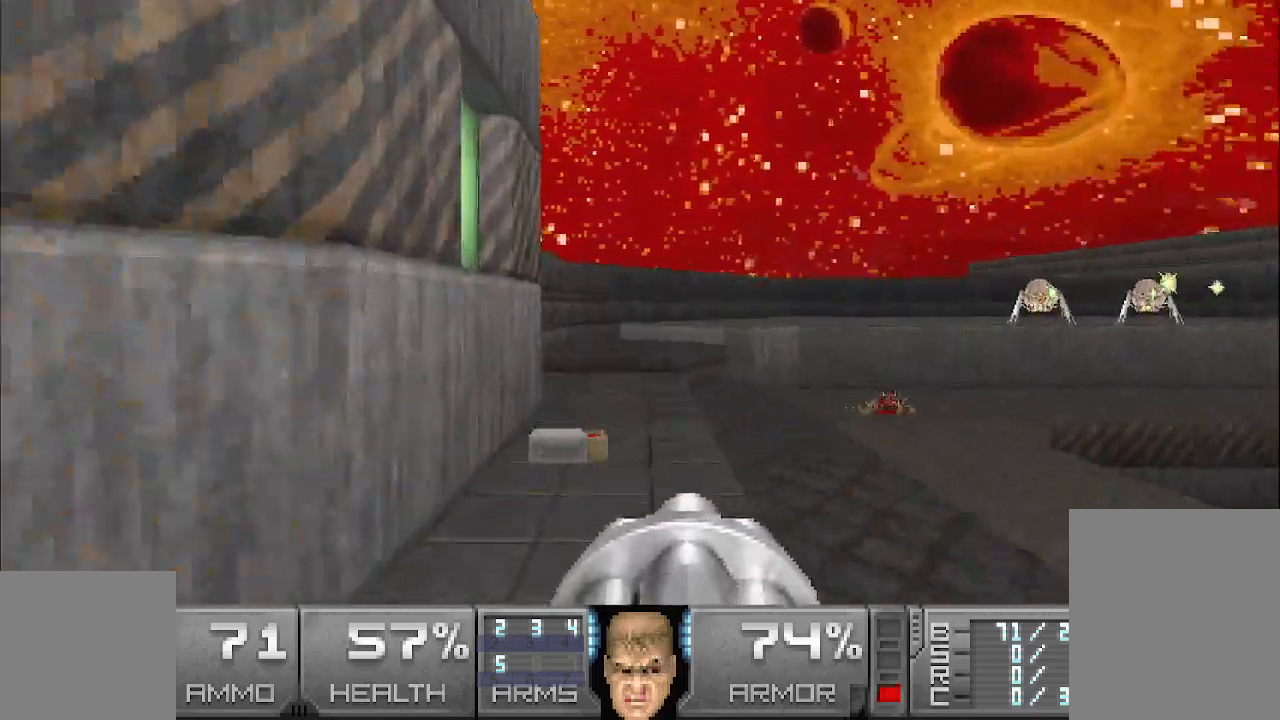
{"keys": ["w"], "mouse": [], "events": []}
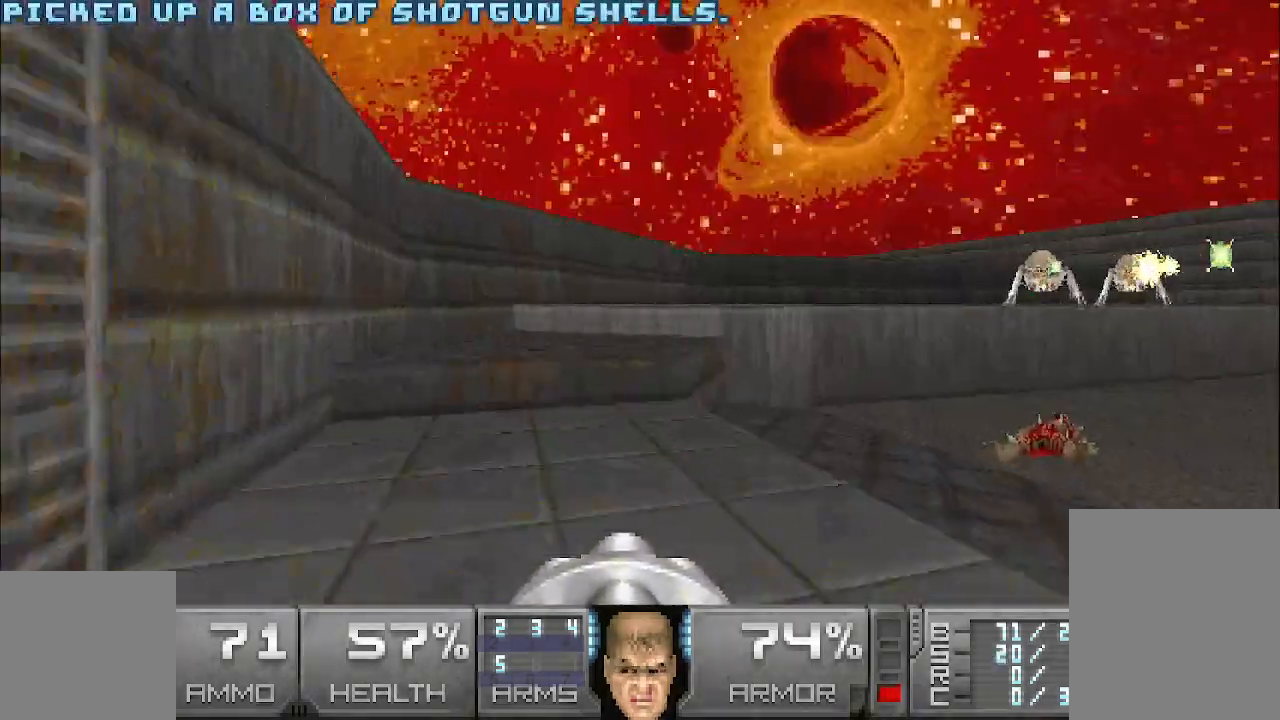
{"keys": ["w"], "mouse": [], "events": []}
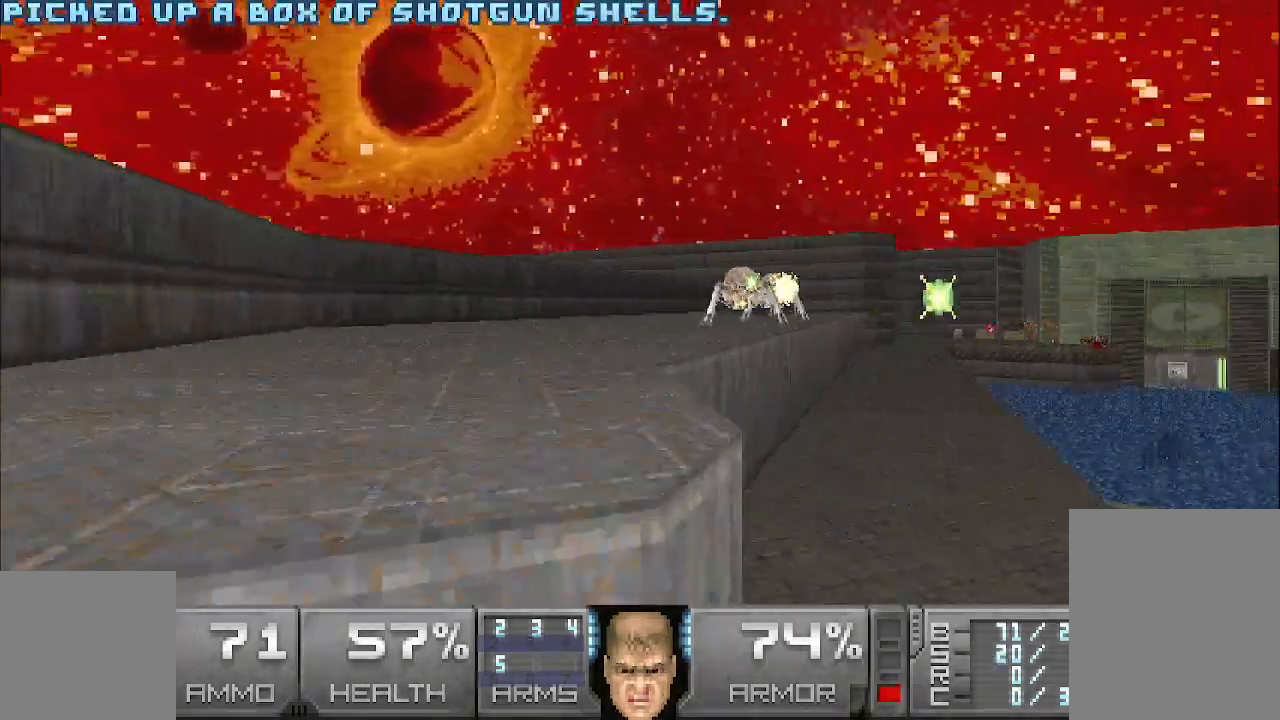
{"keys": ["w"], "mouse": ["left"], "events": [[367, "mouse_left", "down"]]}
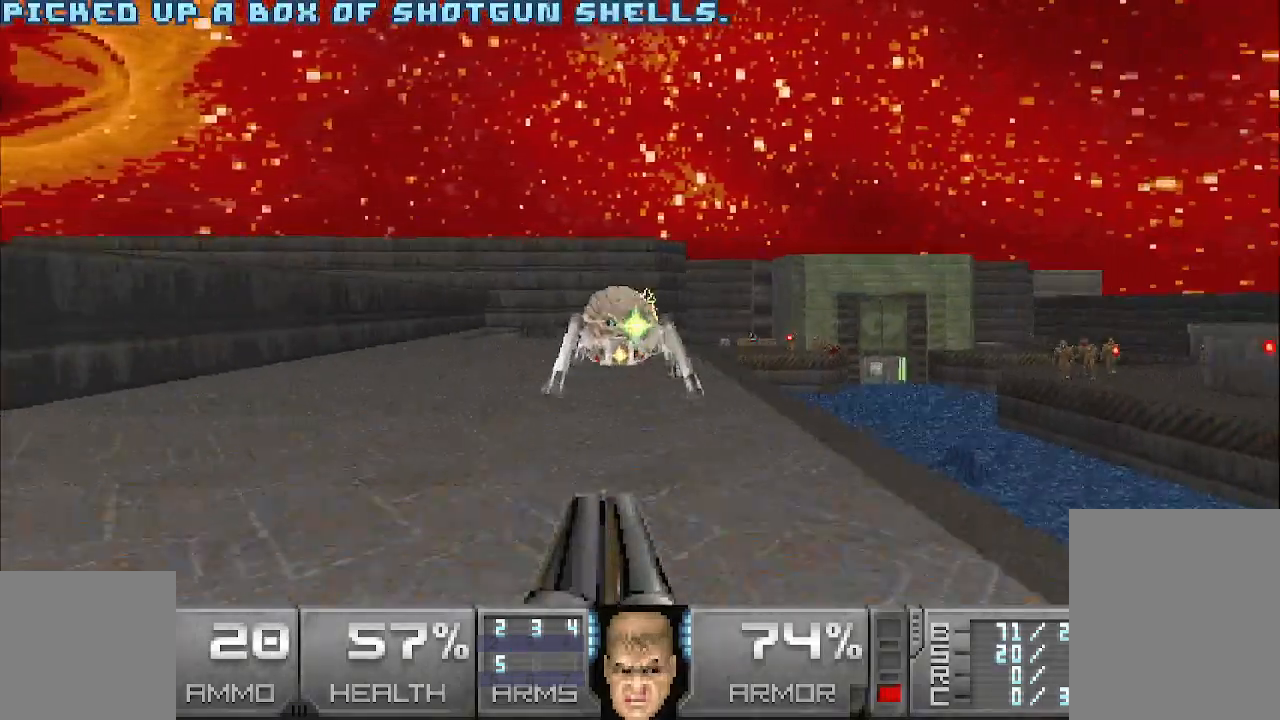
{"keys": [], "mouse": ["left"], "events": [[67, "a", "down"], [67, "w", "up"], [483, "a", "up"]]}
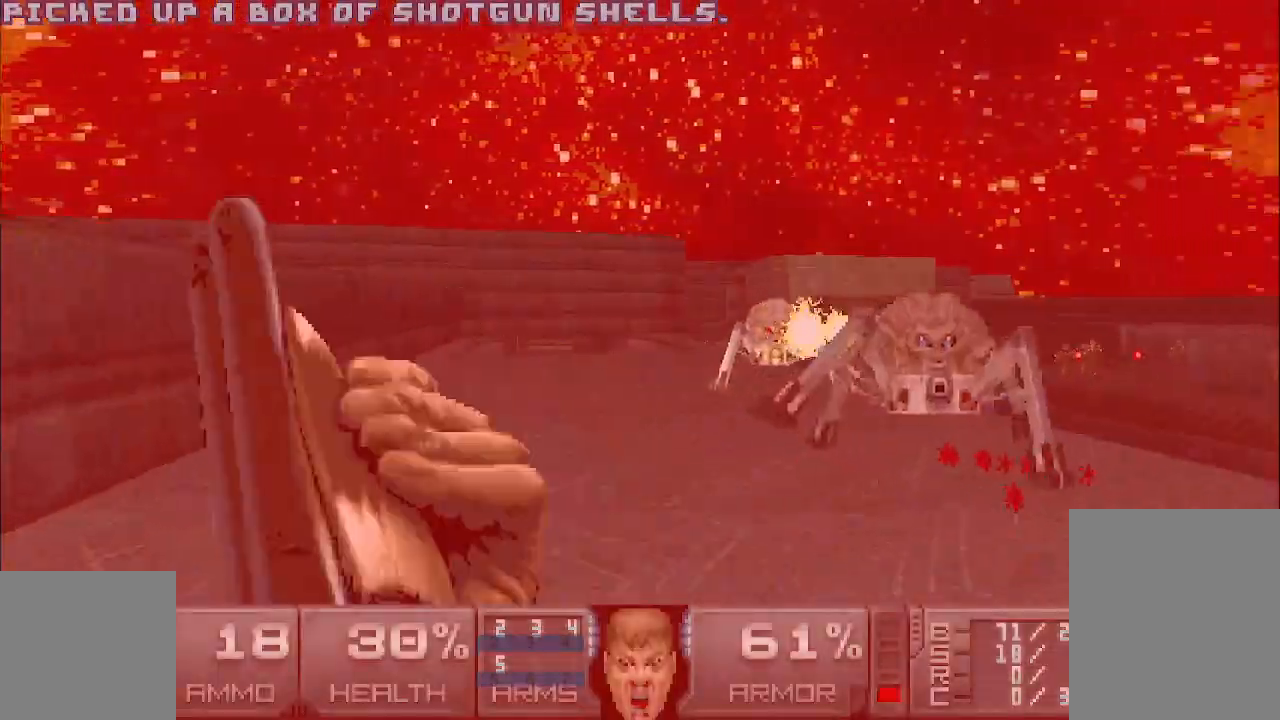
{"keys": ["d", "s"], "mouse": ["left"], "events": [[167, "d", "down"], [317, "s", "down"]]}
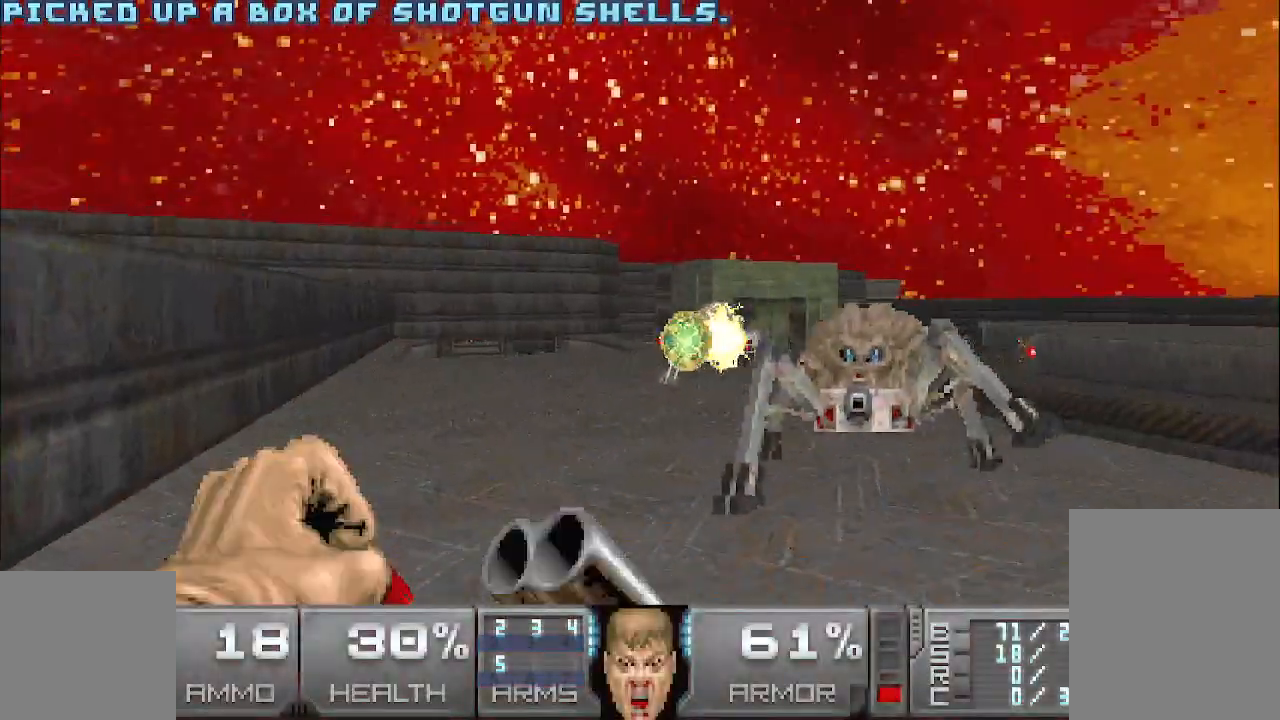
{"keys": [], "mouse": ["left"], "events": [[50, "s", "up"], [100, "d", "up"]]}
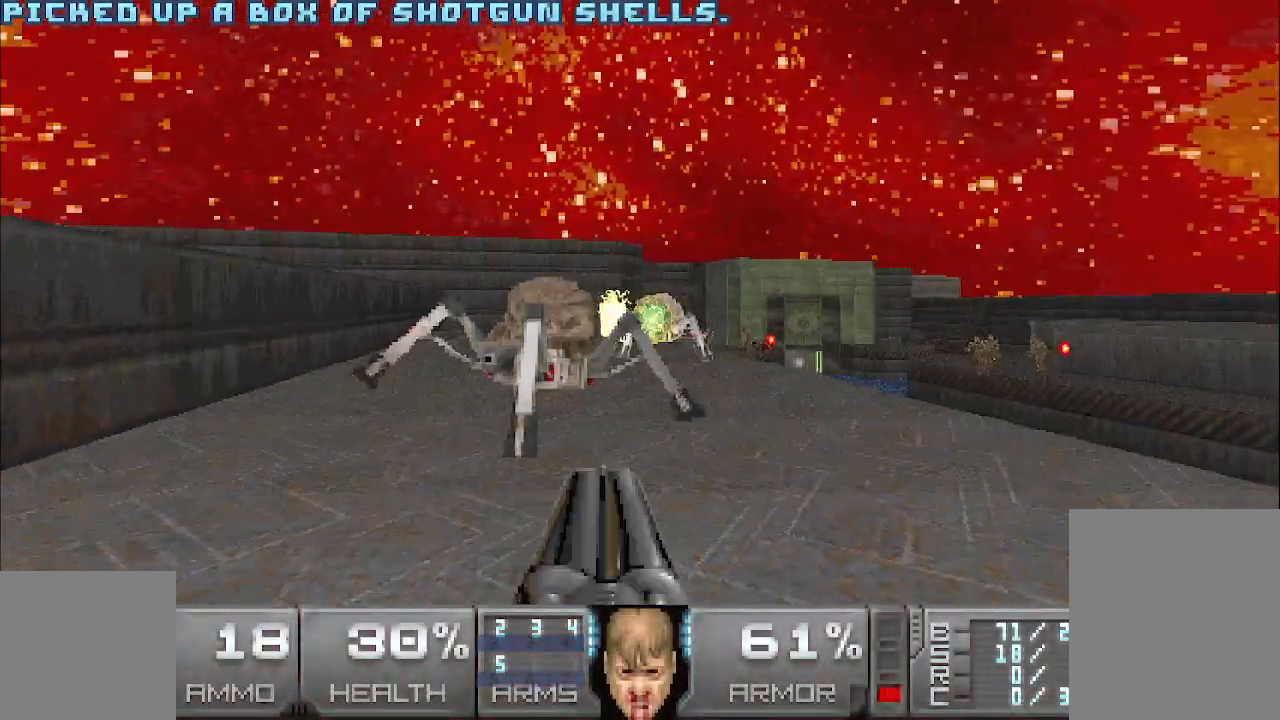
{"keys": [], "mouse": ["left"], "events": [[117, "s", "down"], [217, "a", "down"], [367, "s", "up"], [400, "a", "up"]]}
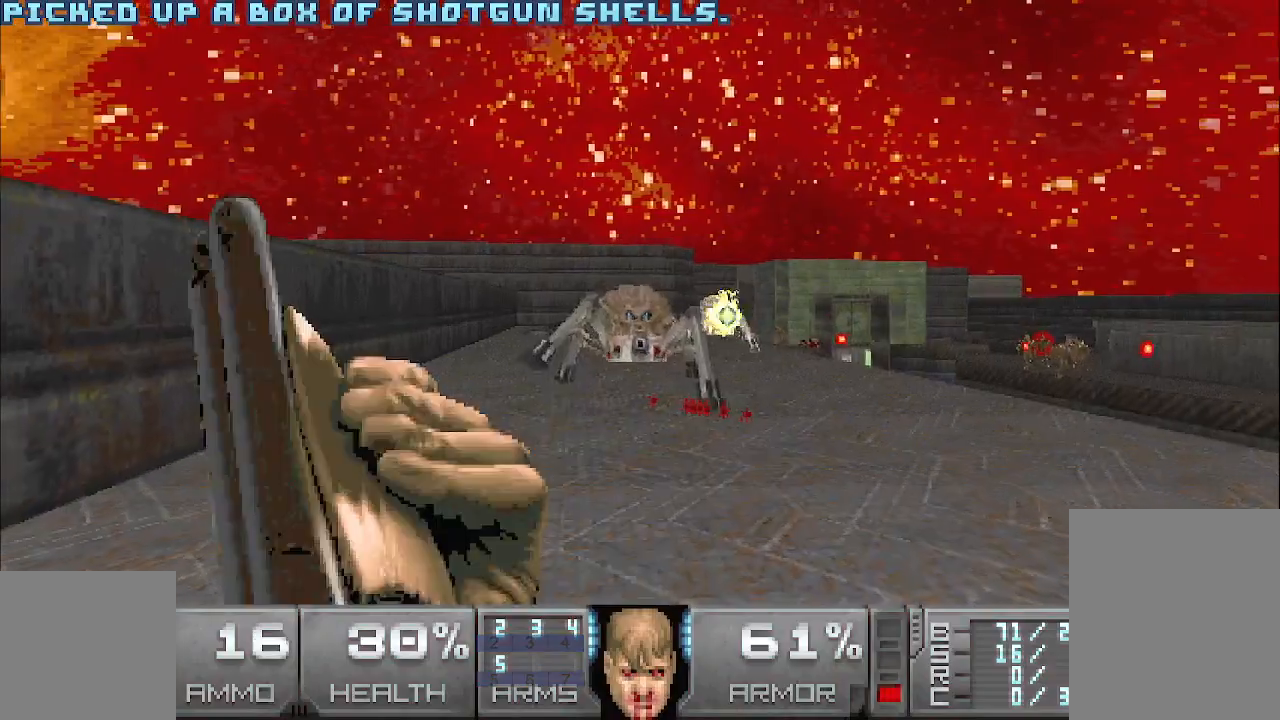
{"keys": [], "mouse": ["left"], "events": [[150, "d", "down"], [200, "d", "up"], [383, "d", "down"], [433, "d", "up"]]}
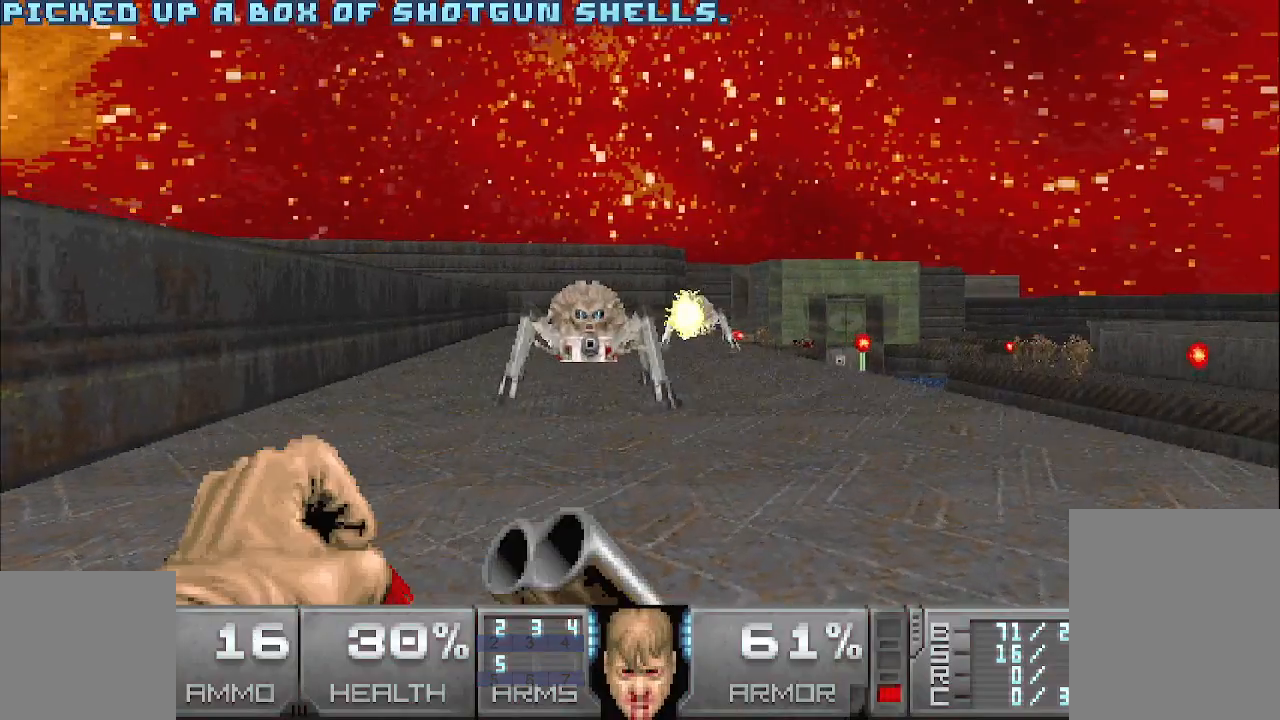
{"keys": ["d"], "mouse": ["left"], "events": [[167, "d", "down"]]}
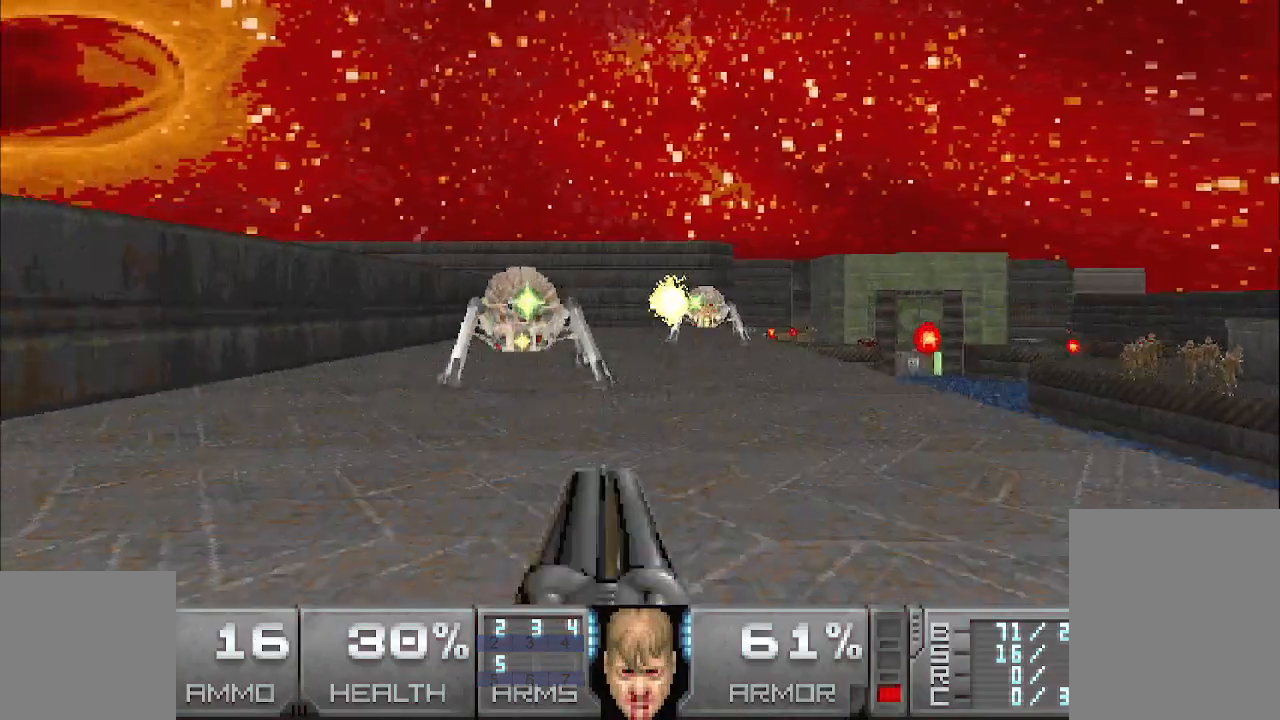
{"keys": ["d"], "mouse": ["left"], "events": [[183, "d", "up"], [467, "d", "down"]]}
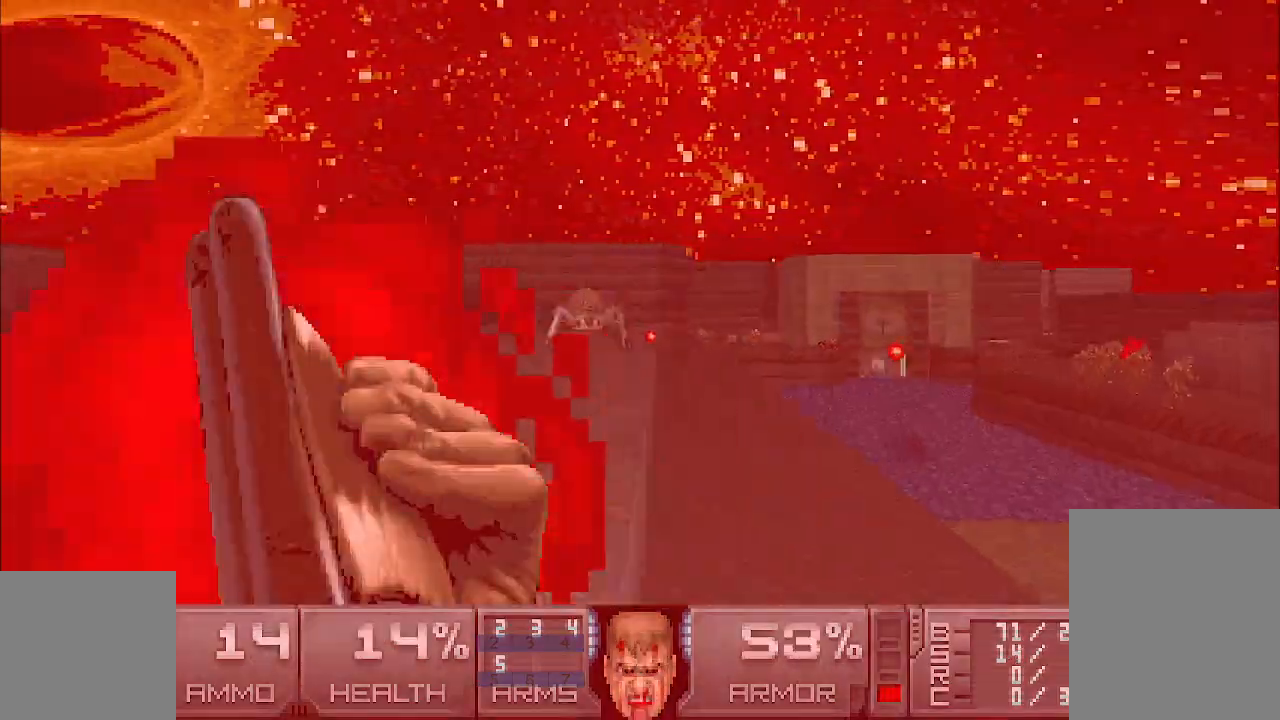
{"keys": ["a"], "mouse": [], "events": [[67, "s", "down"], [300, "d", "up"], [350, "mouse_left", "up"], [400, "a", "down"], [400, "s", "up"]]}
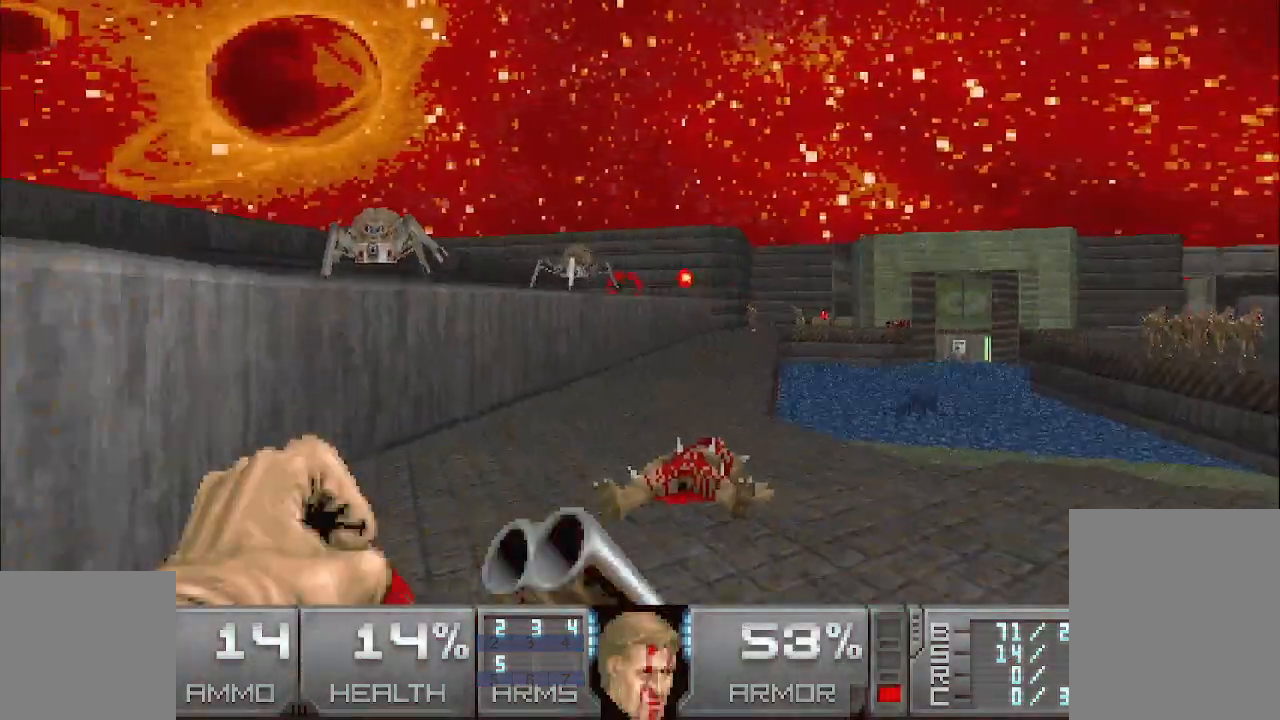
{"keys": ["a"], "mouse": [], "events": [[83, "w", "down"], [317, "w", "up"]]}
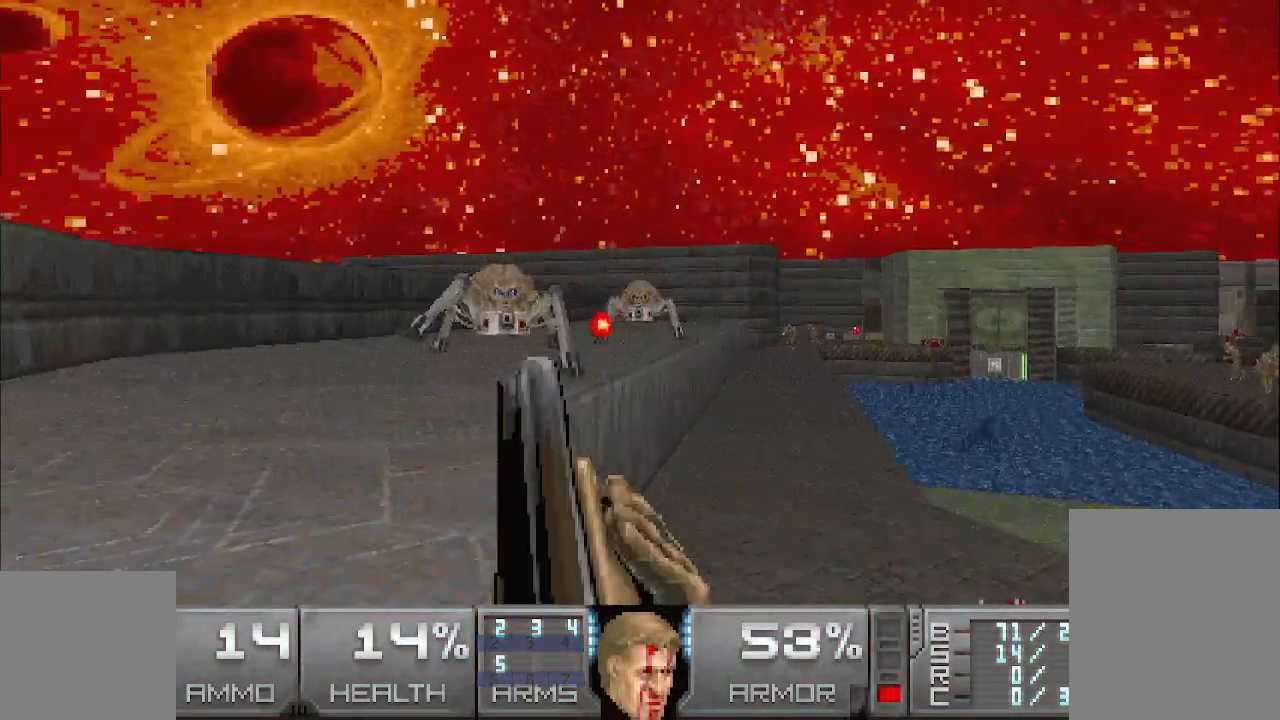
{"keys": [], "mouse": ["left"], "events": [[150, "a", "up"], [150, "w", "down"], [250, "mouse_left", "down"], [250, "w", "up"]]}
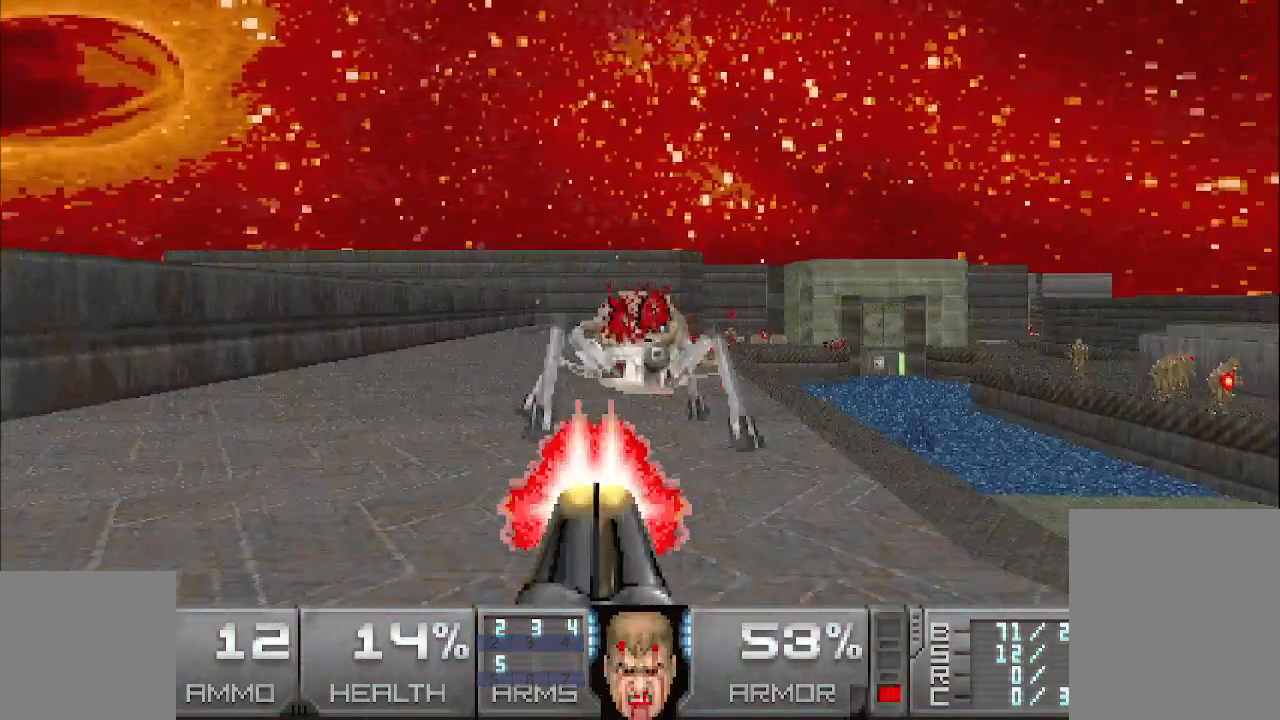
{"keys": [], "mouse": [], "events": [[83, "a", "down"], [167, "w", "down"], [267, "a", "up"], [267, "w", "up"], [317, "mouse_left", "up"]]}
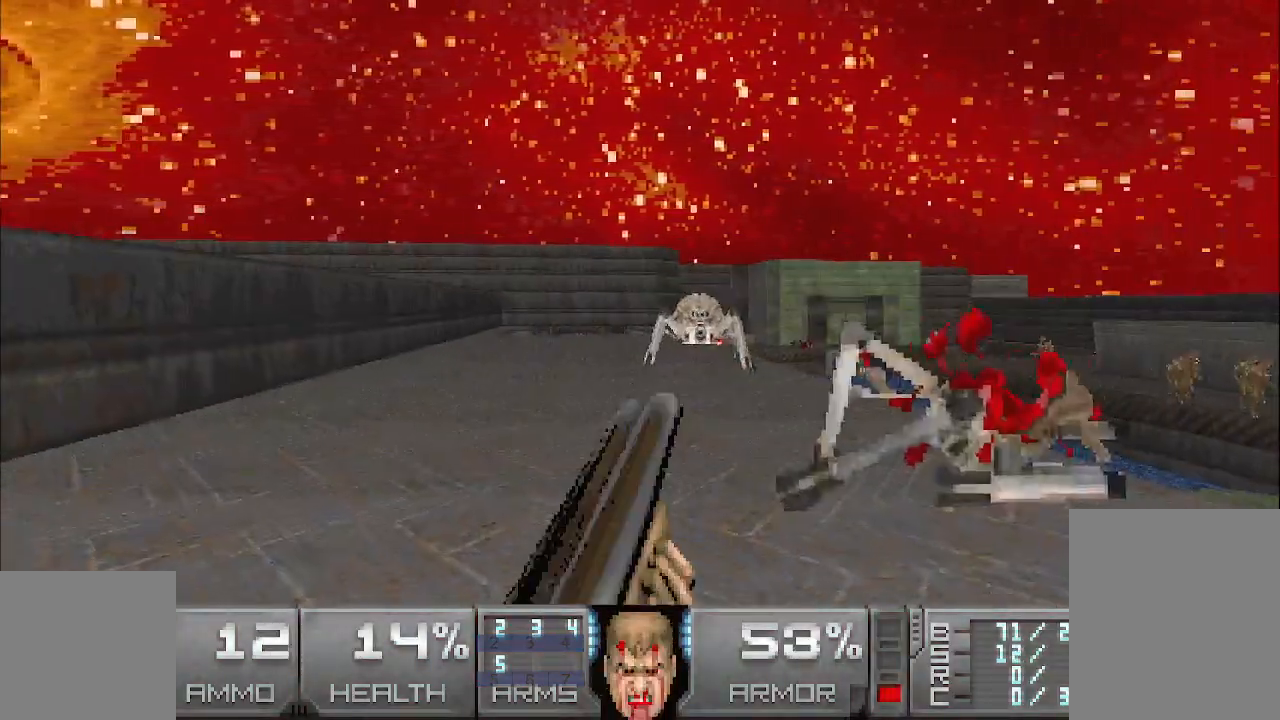
{"keys": ["a"], "mouse": ["left"], "events": [[100, "w", "down"], [150, "a", "down"], [250, "a", "up"], [283, "w", "up"], [383, "a", "down"], [383, "mouse_left", "down"]]}
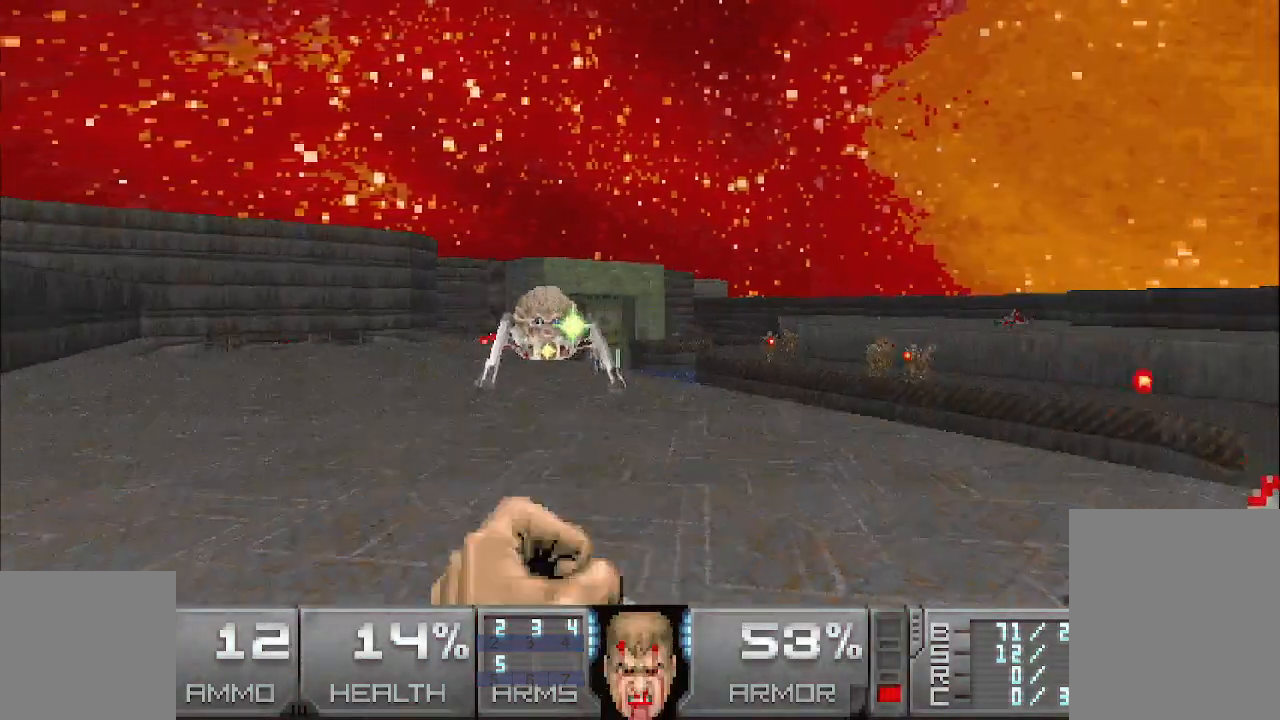
{"keys": ["a"], "mouse": ["left"], "events": [[33, "w", "down"], [217, "a", "up"], [217, "w", "up"], [367, "a", "down"]]}
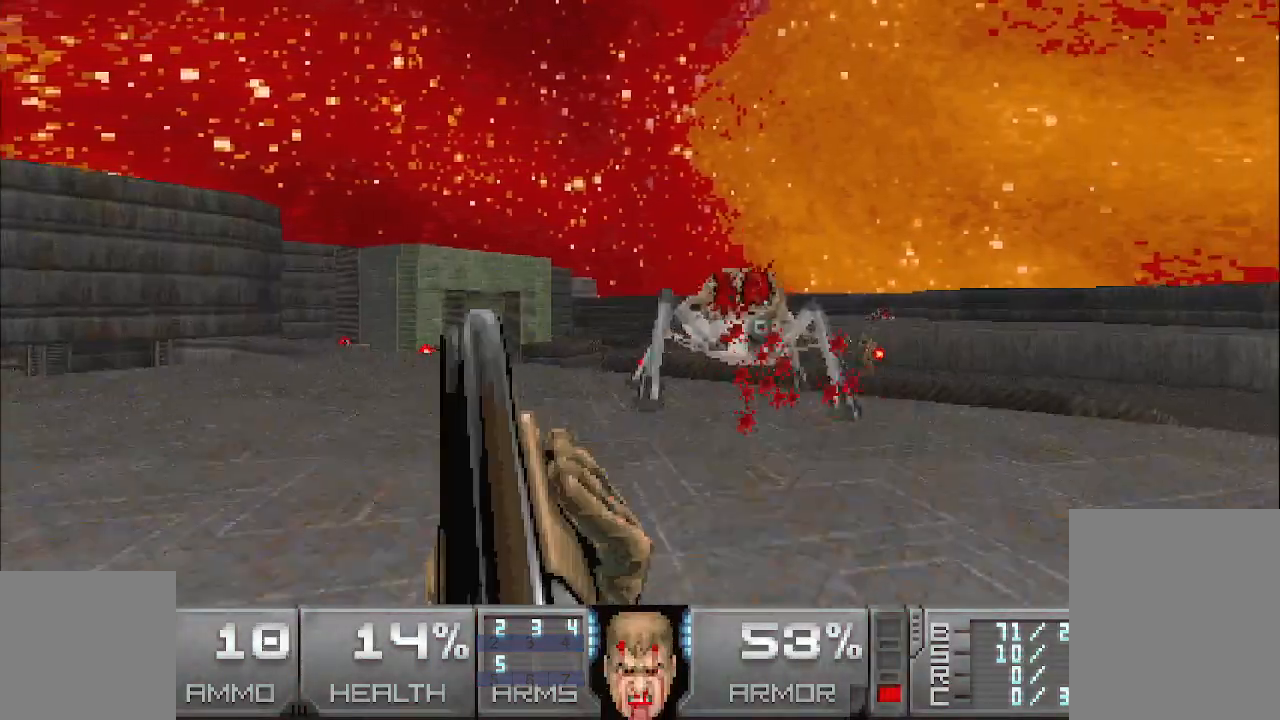
{"keys": ["d"], "mouse": [], "events": [[133, "a", "up"], [333, "d", "down"], [333, "mouse_left", "up"]]}
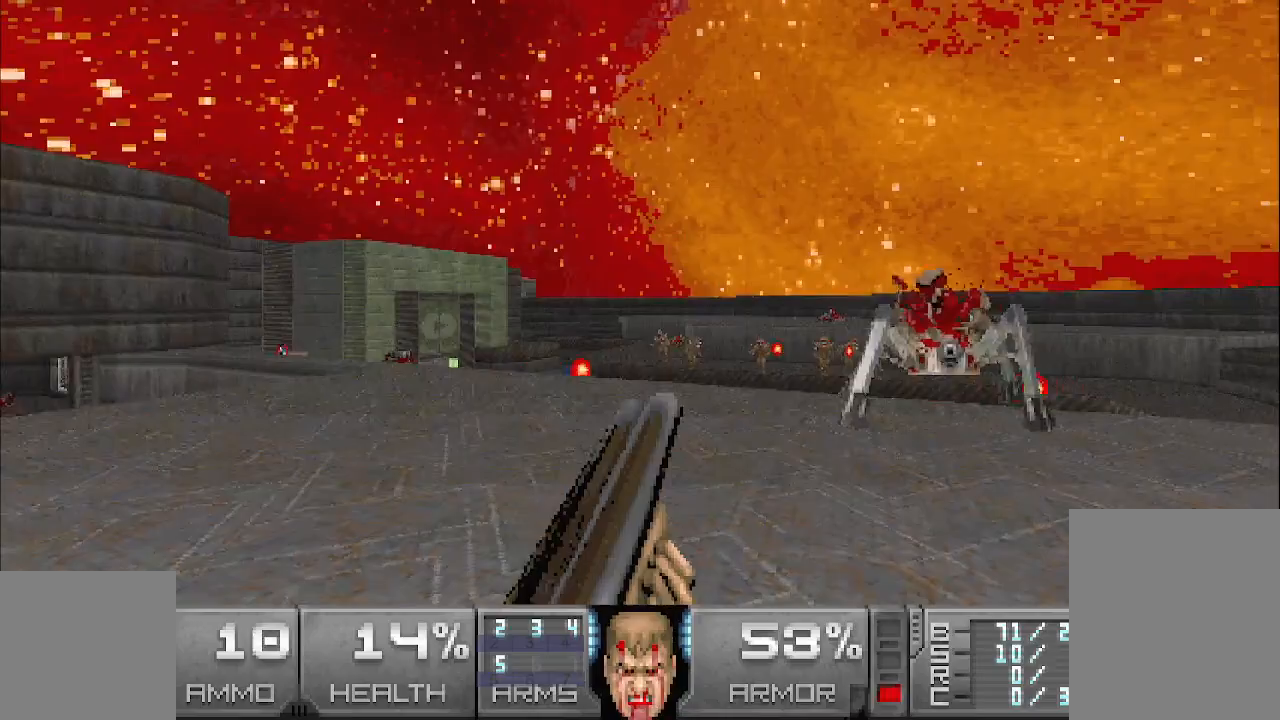
{"keys": ["a"], "mouse": [], "events": [[250, "w", "down"], [400, "w", "up"], [450, "d", "up"], [500, "a", "down"]]}
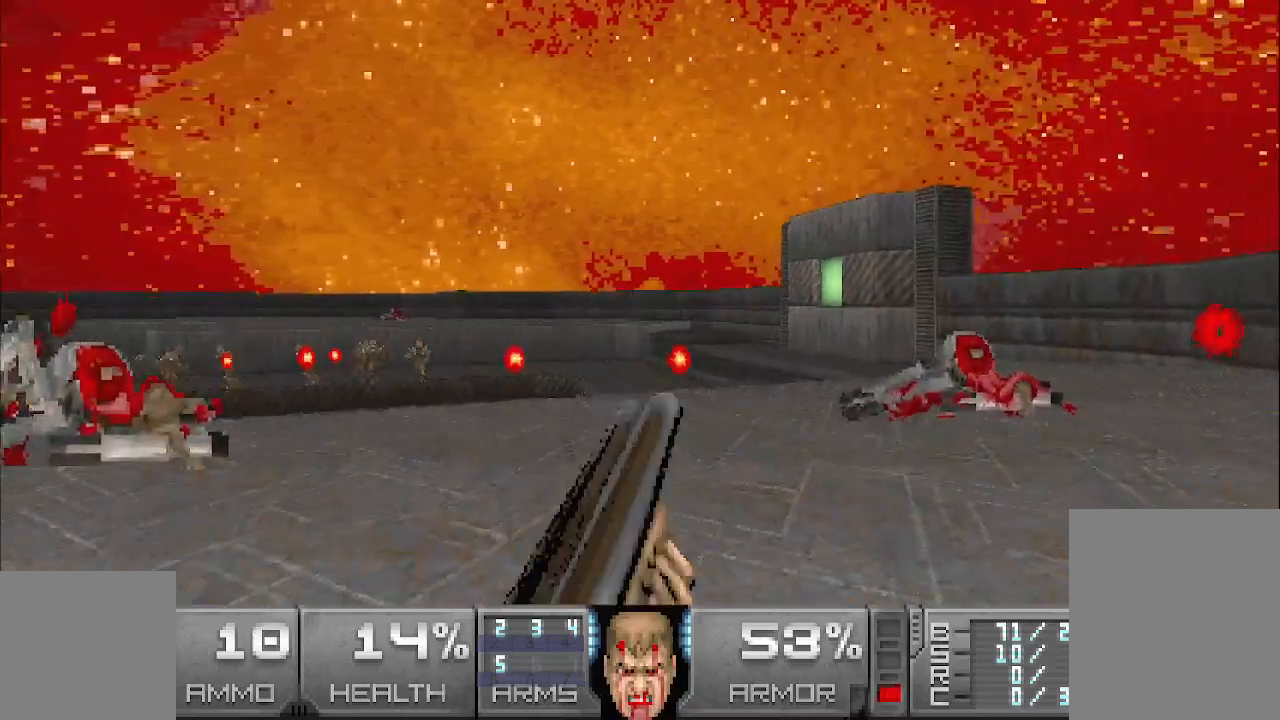
{"keys": ["a", "w"], "mouse": [], "events": [[33, "s", "down"], [183, "s", "up"], [333, "w", "down"]]}
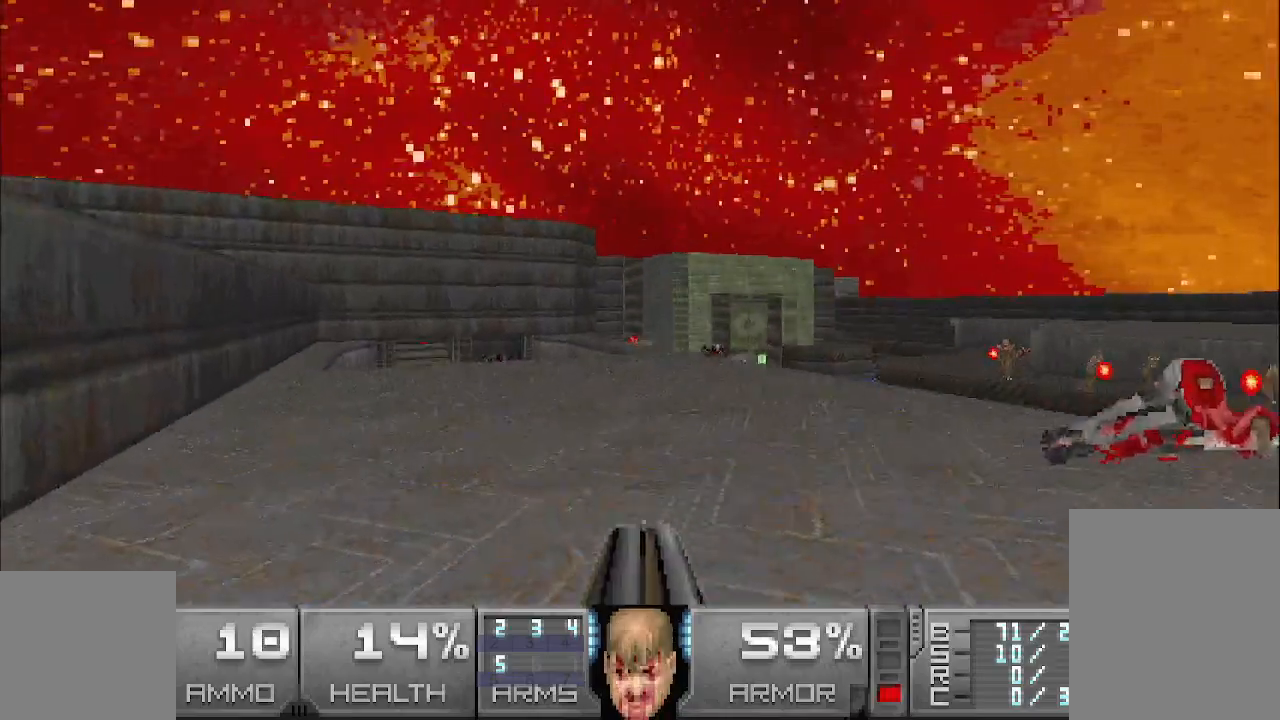
{"keys": ["d", "w"], "mouse": [], "events": [[17, "a", "up"], [200, "d", "down"]]}
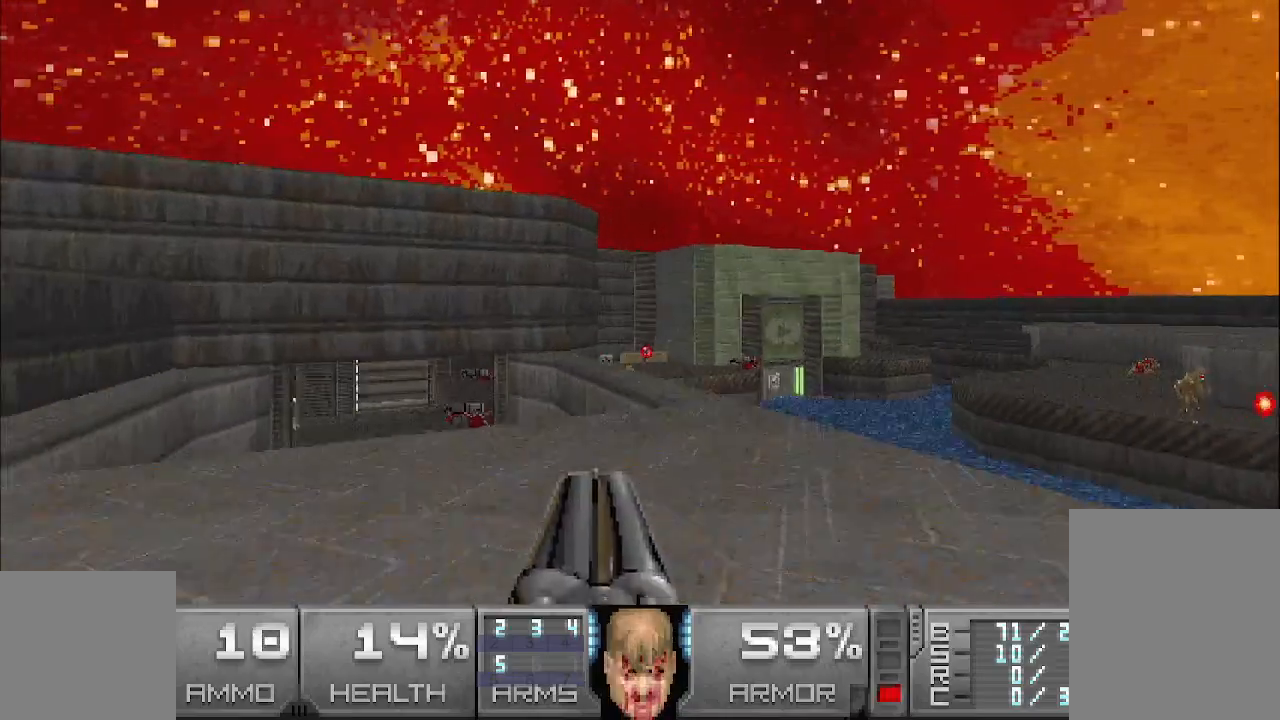
{"keys": [], "mouse": [], "events": [[33, "d", "up"], [450, "w", "up"]]}
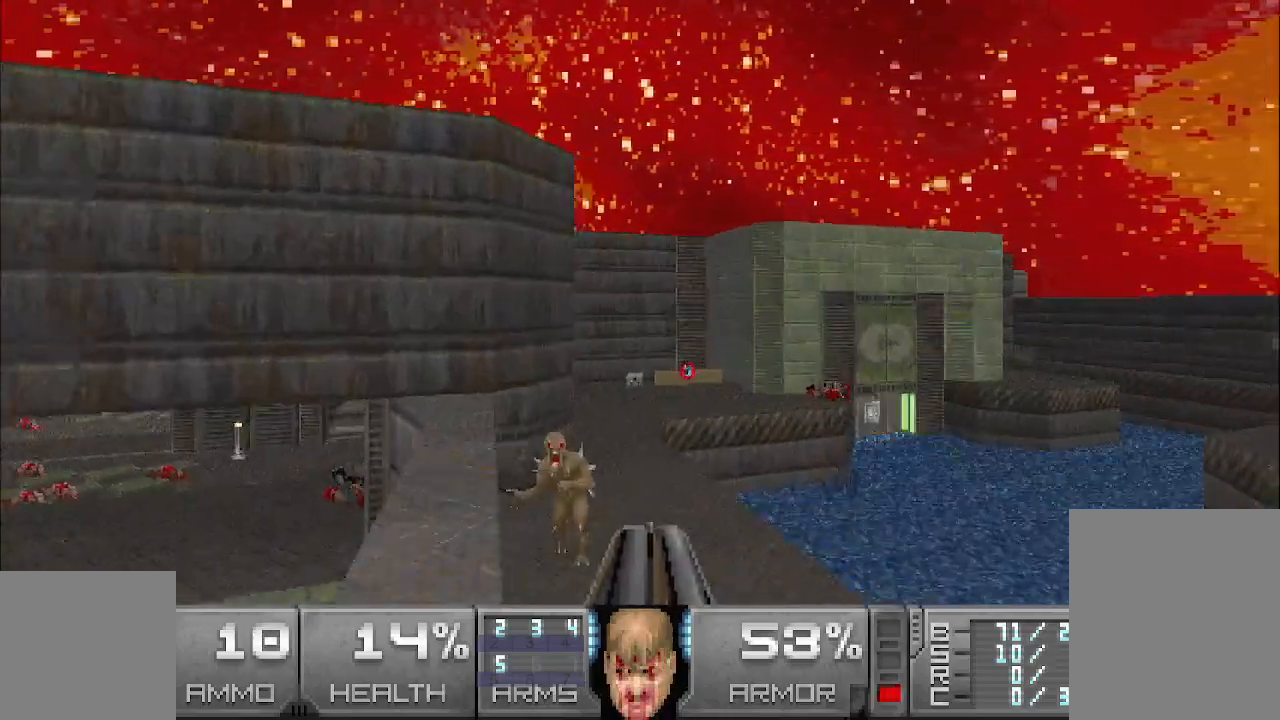
{"keys": ["a", "s"], "mouse": ["left"], "events": [[50, "a", "down"], [150, "a", "up"], [283, "s", "down"], [333, "mouse_left", "down"], [417, "a", "down"]]}
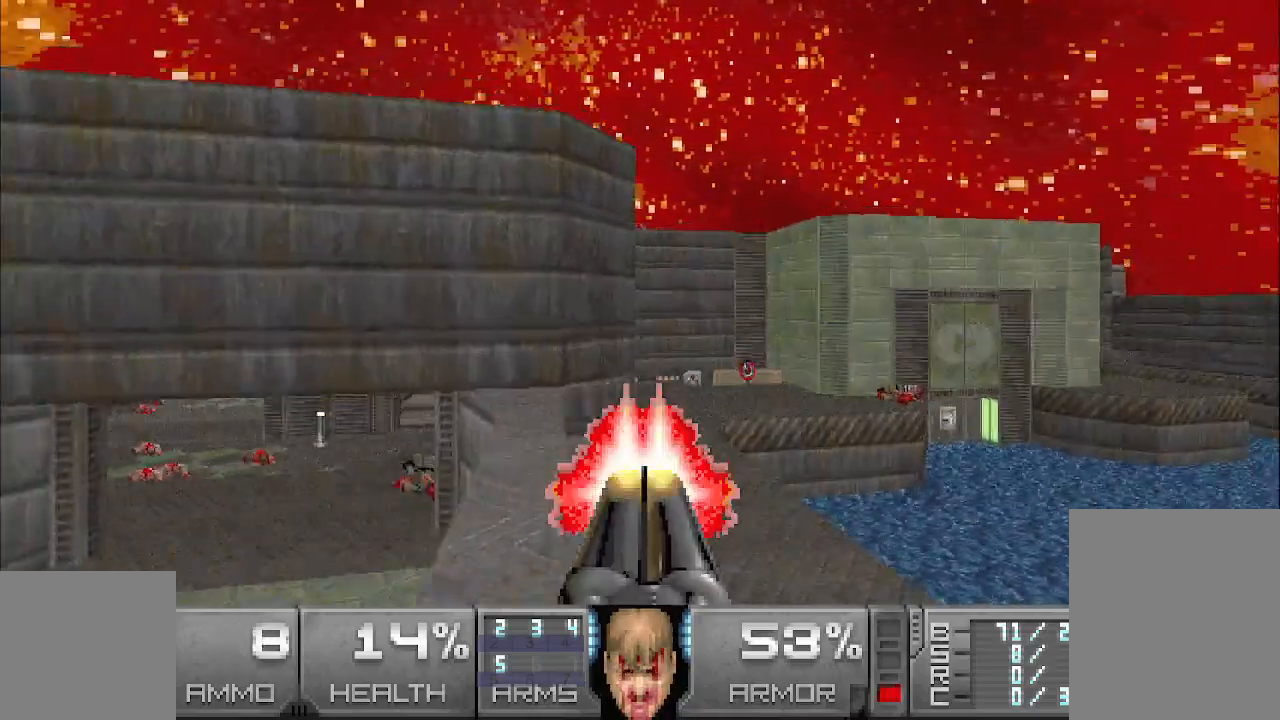
{"keys": ["d", "w"], "mouse": [], "events": [[117, "a", "up"], [167, "d", "down"], [167, "mouse_left", "up"], [300, "d", "up"], [300, "s", "up"], [450, "d", "down"], [500, "w", "down"]]}
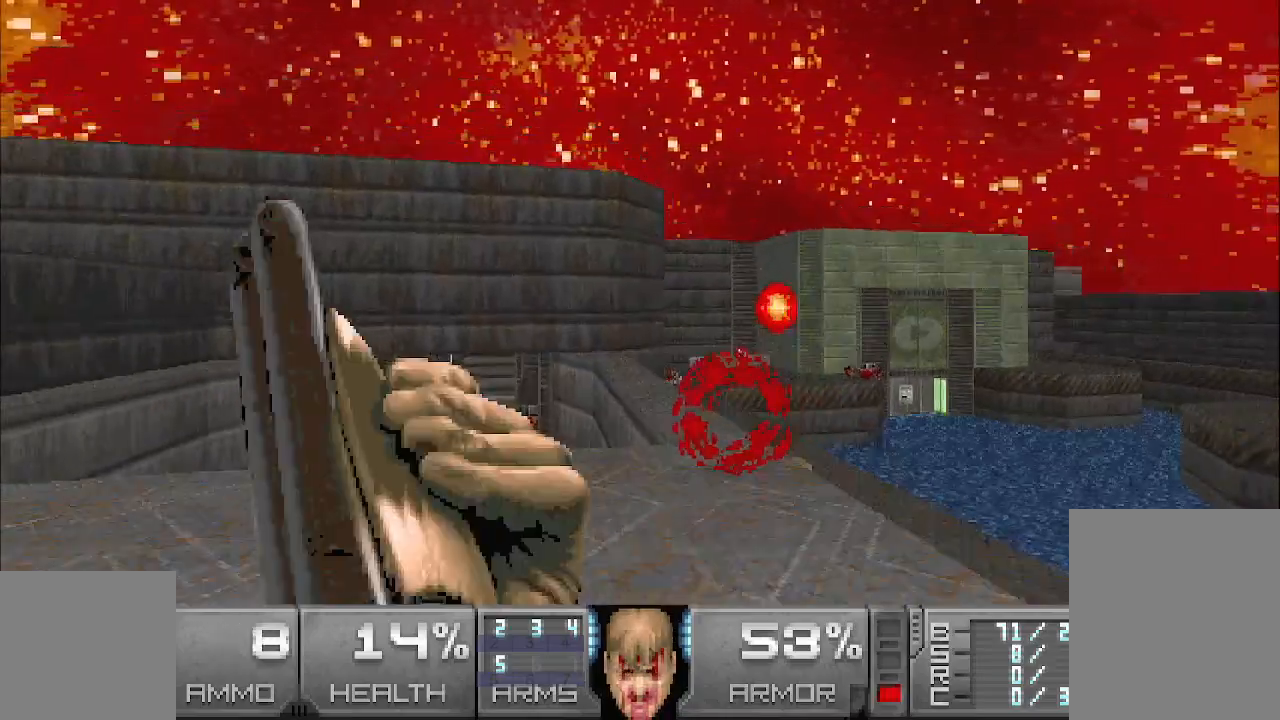
{"keys": ["a", "w"], "mouse": [], "events": [[133, "d", "up"], [133, "w", "up"], [333, "a", "down"], [367, "w", "down"]]}
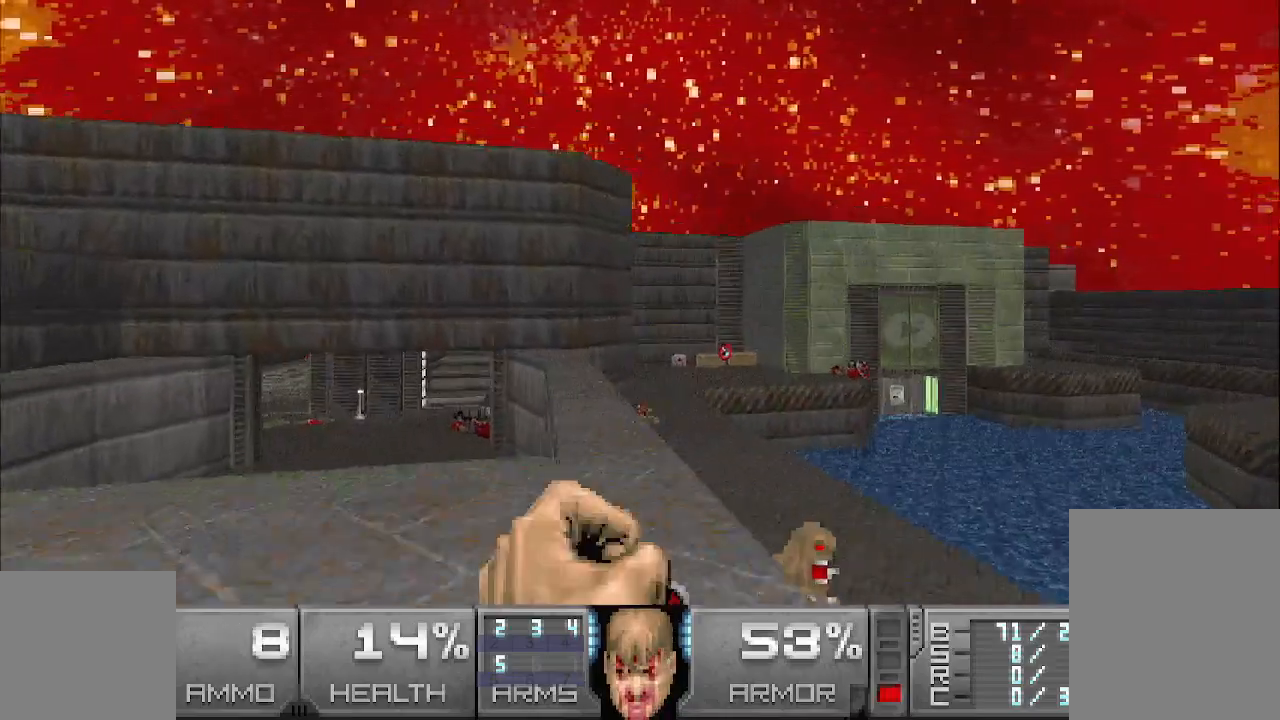
{"keys": ["w"], "mouse": [], "events": [[17, "w", "up"], [117, "a", "up"], [117, "w", "down"], [150, "d", "down"], [300, "d", "up"]]}
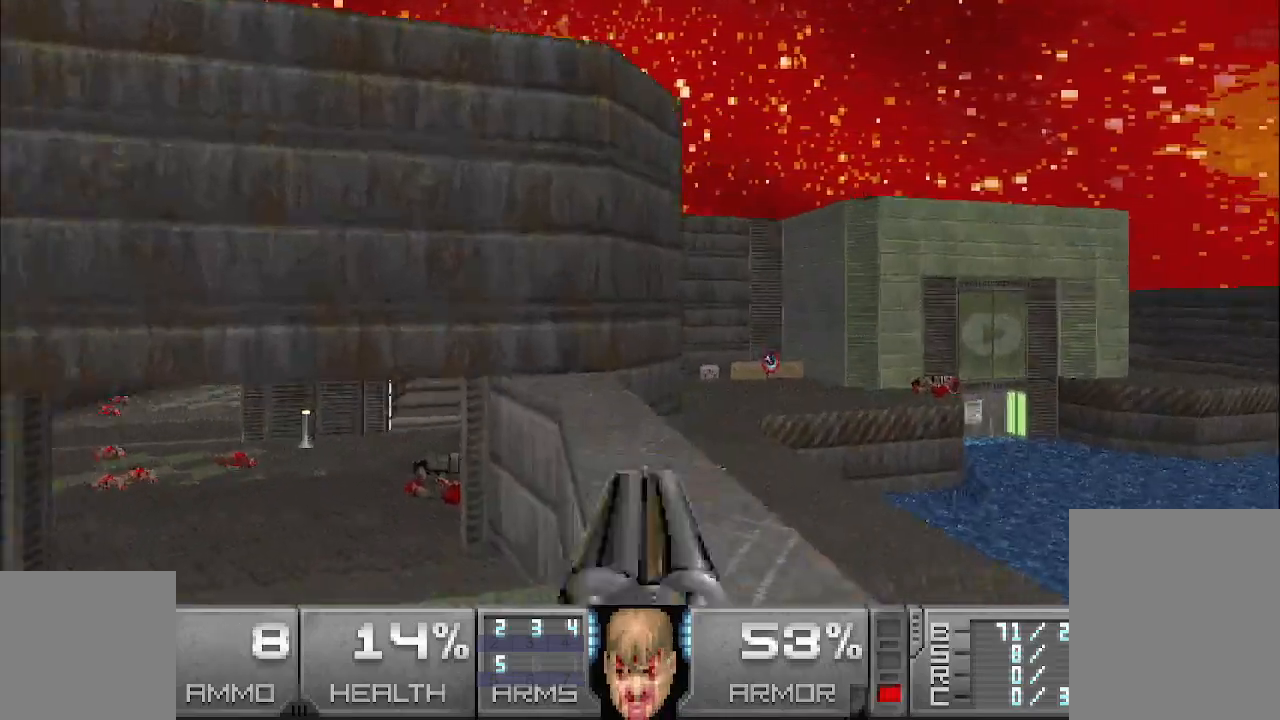
{"keys": ["d", "w"], "mouse": [], "events": [[167, "d", "down"], [267, "d", "up"], [500, "d", "down"]]}